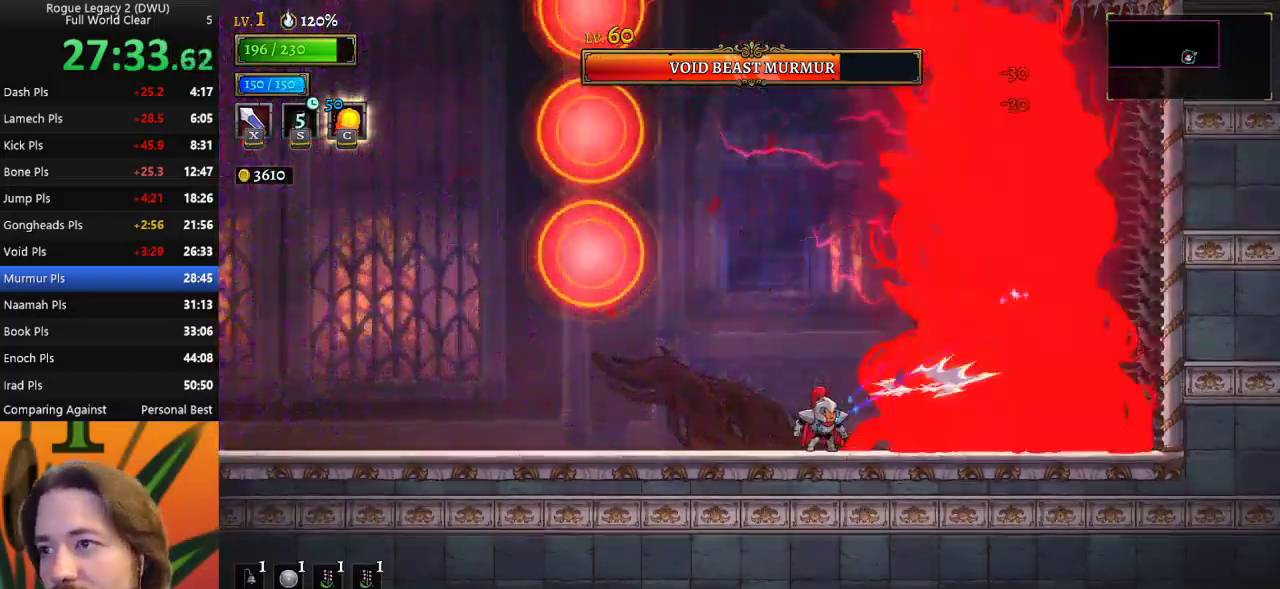
Gameplay with keyboard; each line is a JSON object with the keys held at the frame after it. "events" lists presses ("down") and releases ("up") of "a", "c", "d", "down", "left", "right", "s", "up", "x" and "z" between this image and that frame as [ms after this image, input, new state], when the widget could be followed in between. No other keys are recorded. Mouse input is not recorded.
{"keys": ["right", "x"], "events": [[33, "left", "down"], [83, "c", "up"], [283, "left", "up"], [333, "right", "down"], [417, "x", "down"]]}
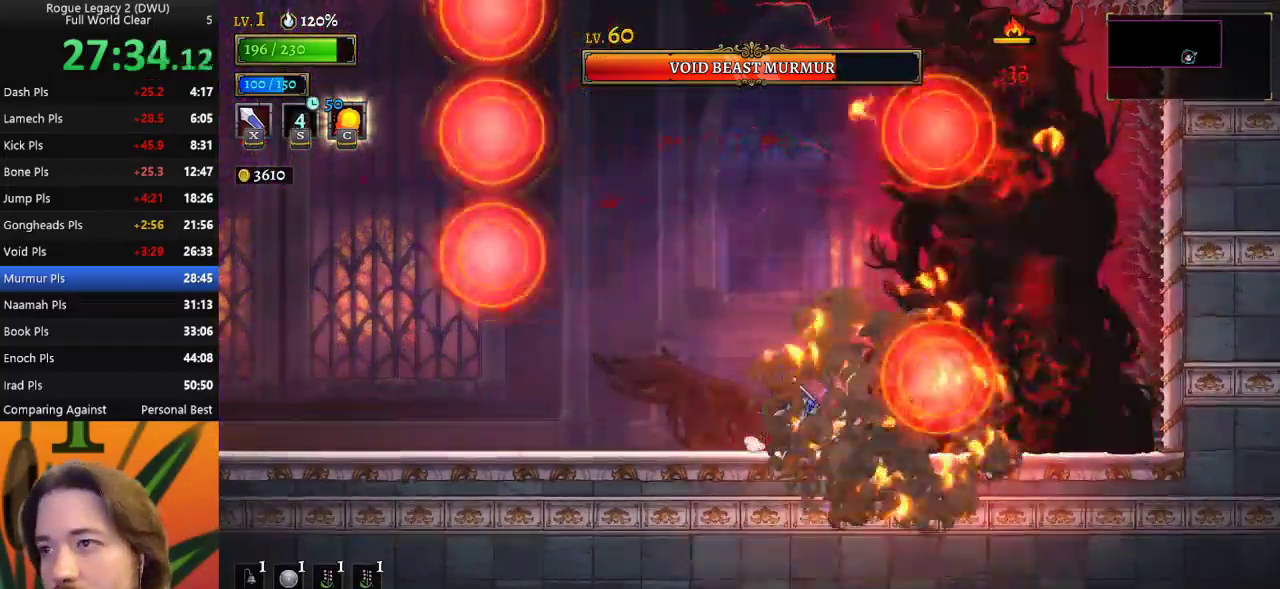
{"keys": ["right", "x", "z"], "events": [[33, "x", "up"], [83, "left", "down"], [83, "right", "up"], [217, "z", "down"], [350, "left", "up"], [400, "right", "down"], [450, "x", "down"]]}
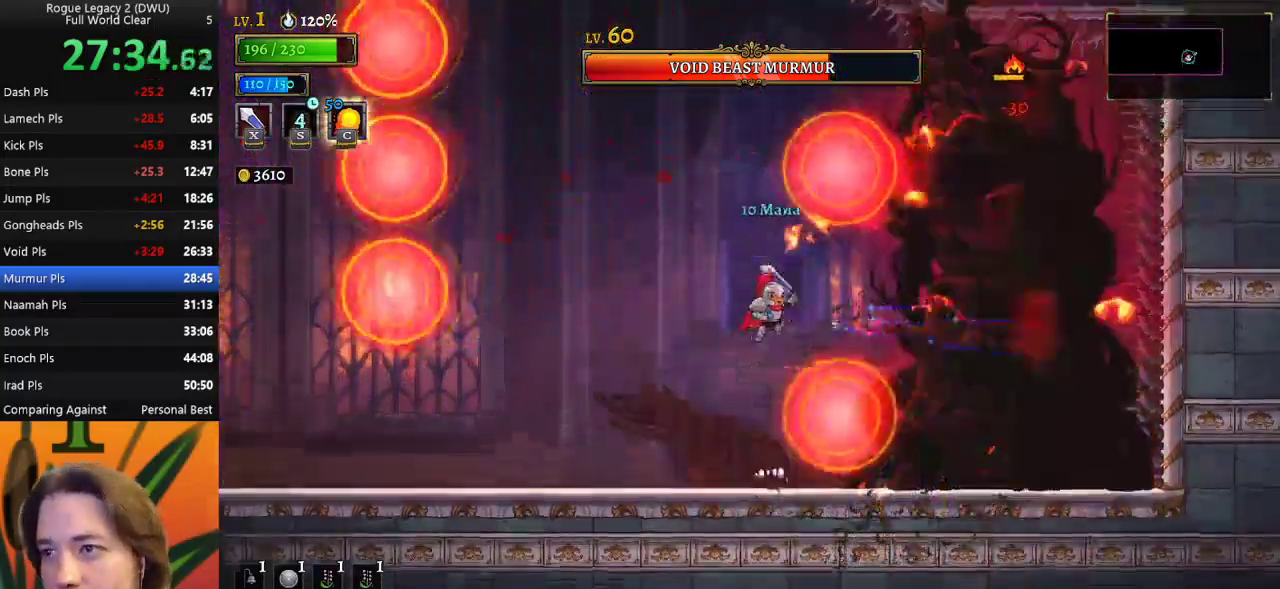
{"keys": ["x"], "events": [[100, "z", "up"], [133, "x", "up"], [233, "right", "up"], [417, "x", "down"]]}
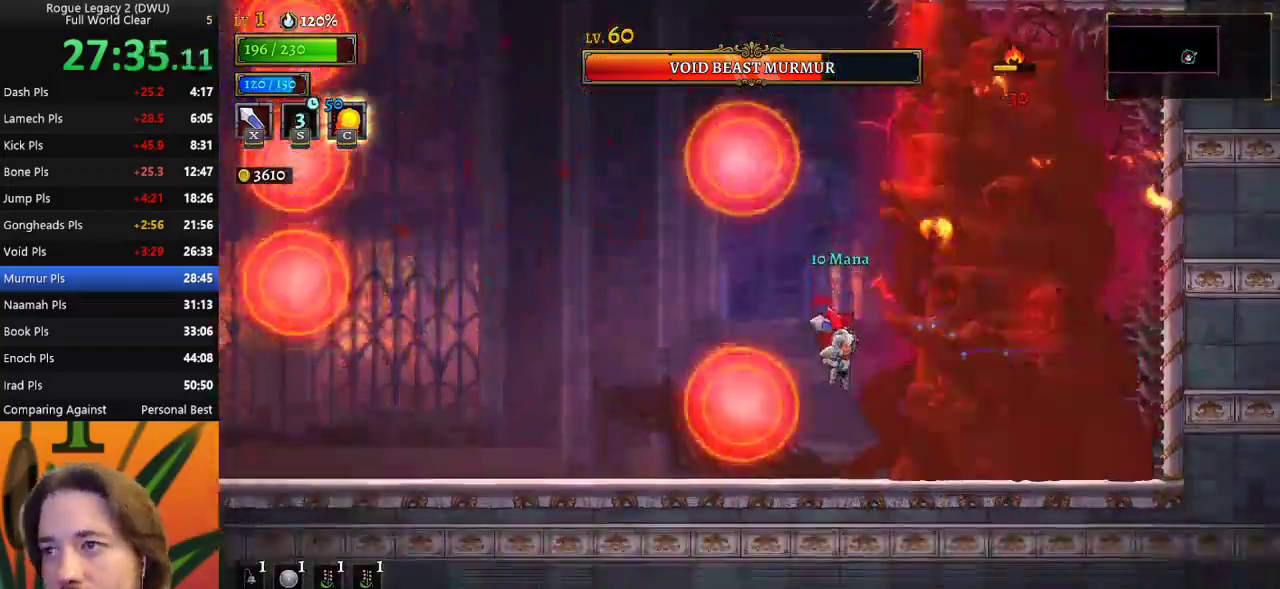
{"keys": ["right", "x"], "events": [[50, "x", "up"], [200, "left", "down"], [383, "left", "up"], [383, "right", "down"], [433, "x", "down"]]}
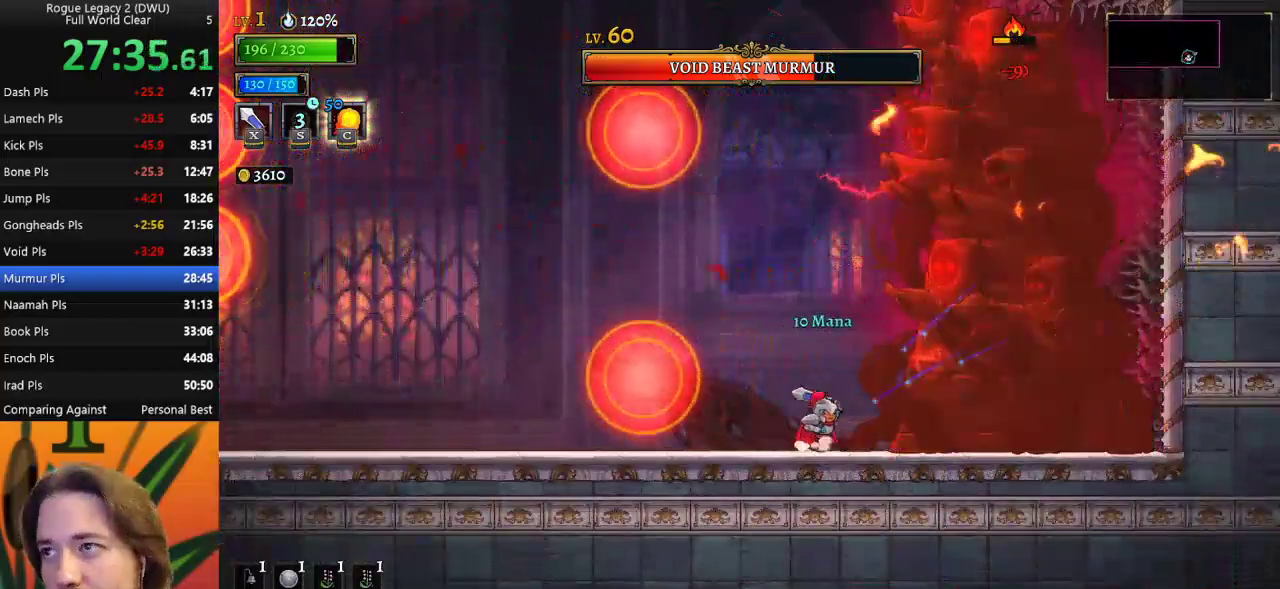
{"keys": ["x"], "events": [[17, "right", "up"], [17, "x", "up"], [400, "x", "down"]]}
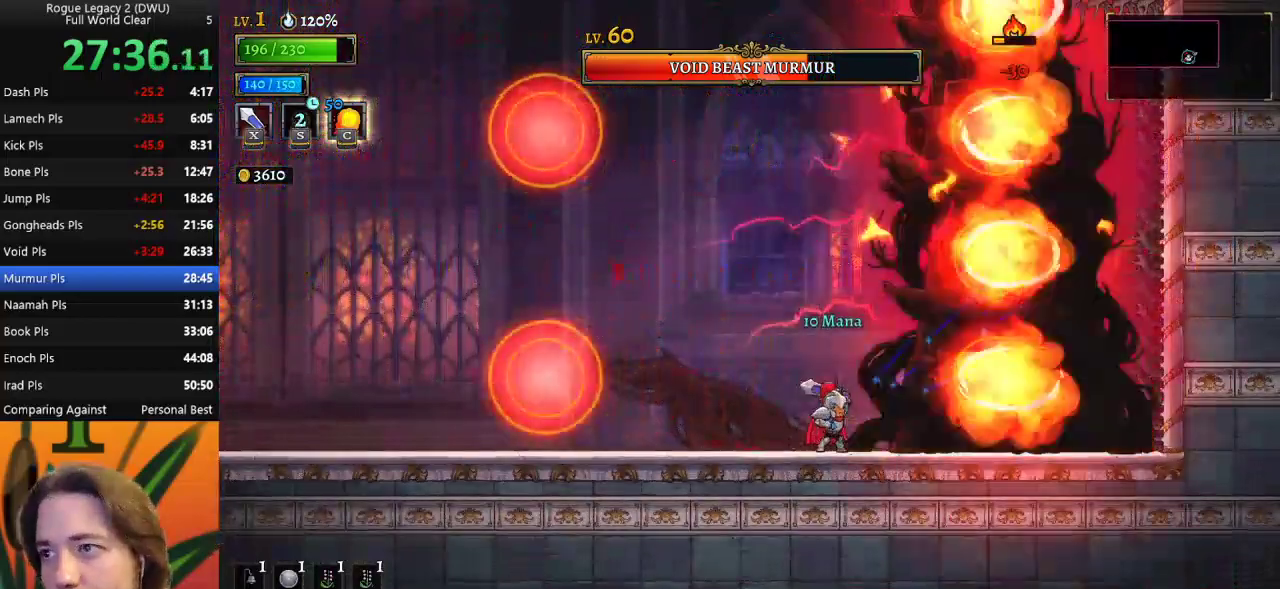
{"keys": [], "events": [[33, "x", "up"], [133, "left", "down"], [267, "left", "up"], [317, "right", "down"], [367, "x", "down"], [417, "right", "up"], [467, "x", "up"]]}
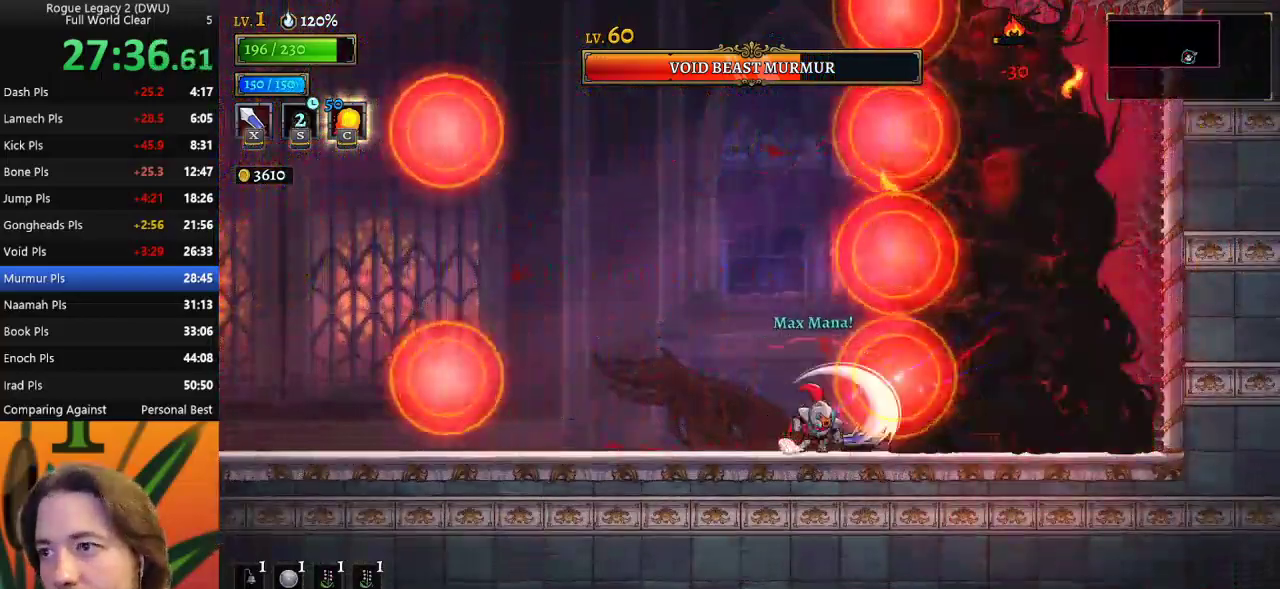
{"keys": ["left"], "events": [[17, "left", "down"], [17, "z", "down"], [283, "down", "down"], [333, "z", "up"], [483, "down", "up"]]}
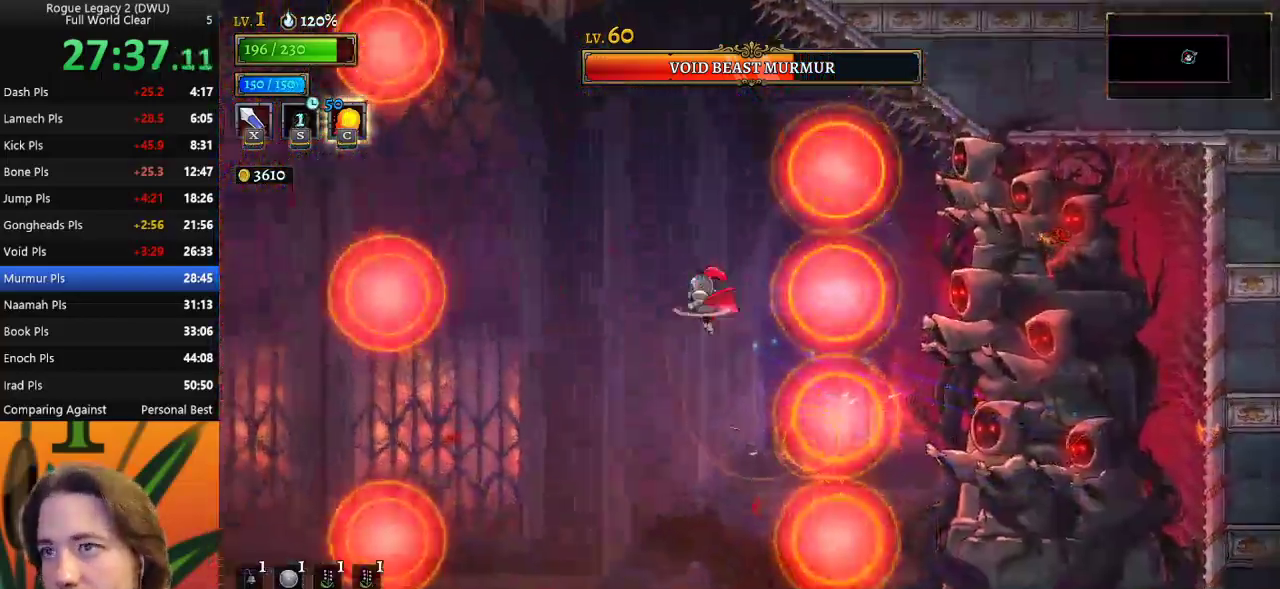
{"keys": ["right"], "events": [[17, "left", "up"], [117, "left", "down"], [217, "down", "down"], [400, "down", "up"], [400, "left", "up"], [500, "right", "down"]]}
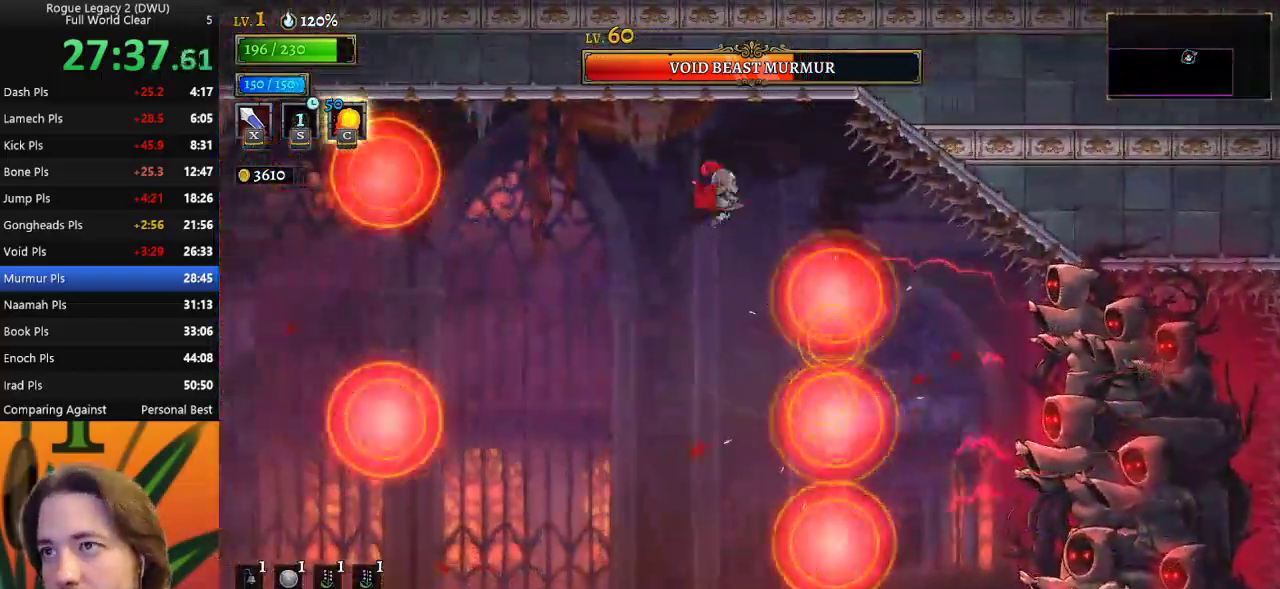
{"keys": [], "events": [[133, "x", "down"], [217, "x", "up"], [317, "right", "up"]]}
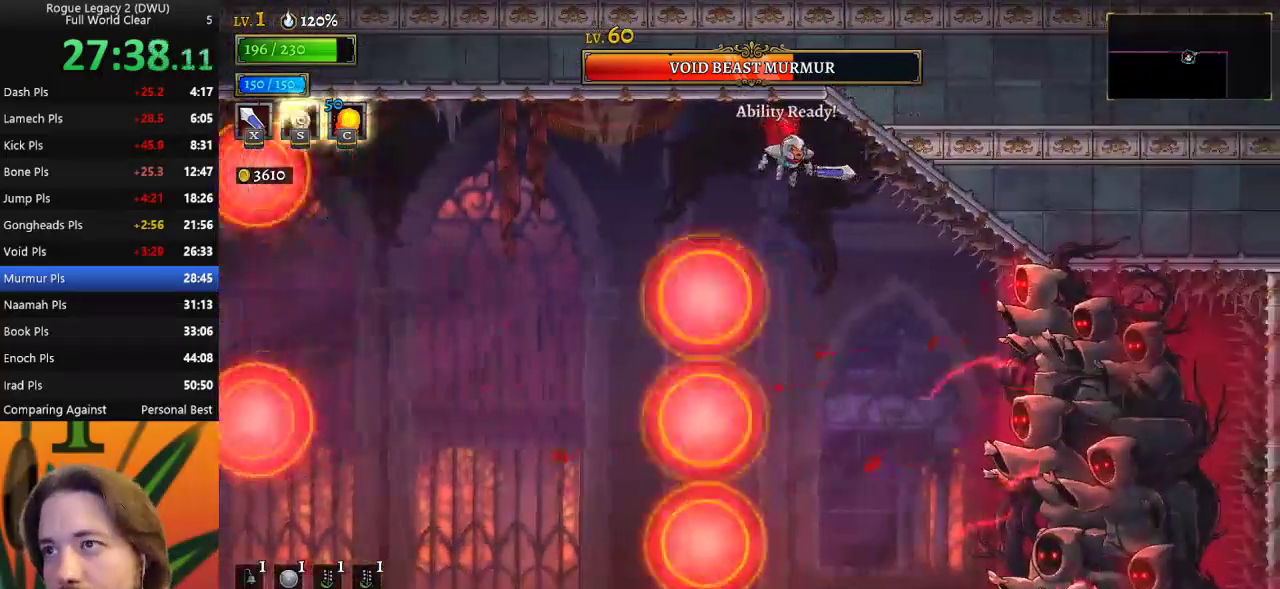
{"keys": ["c"], "events": [[383, "c", "down"]]}
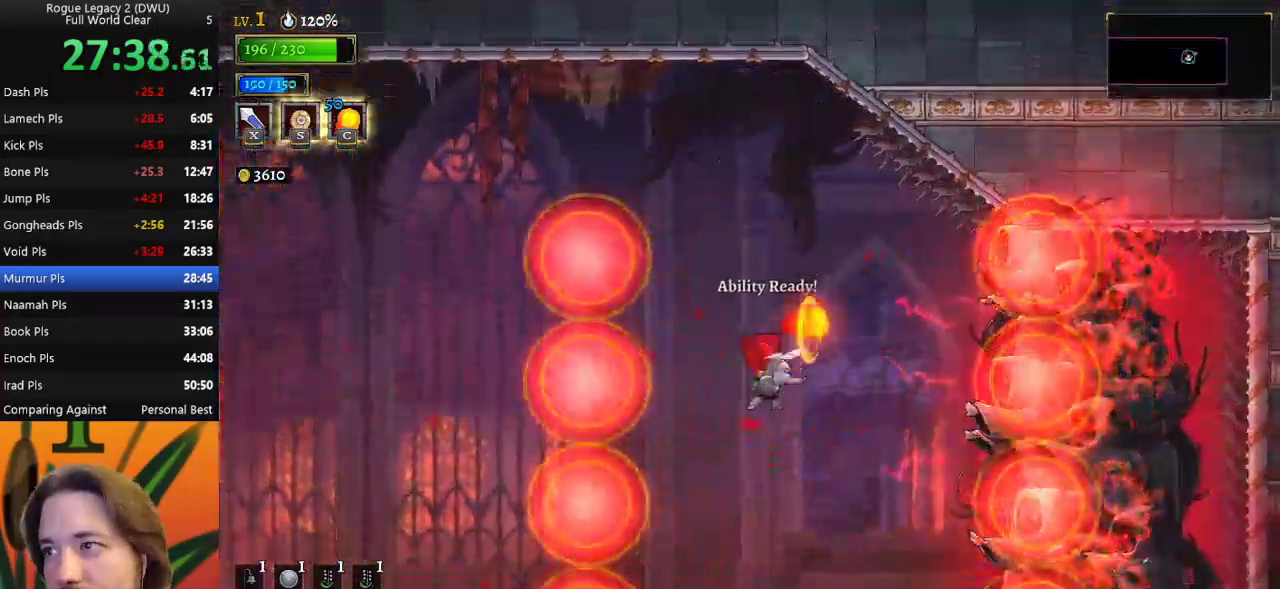
{"keys": [], "events": [[17, "c", "up"], [67, "left", "down"], [300, "left", "up"]]}
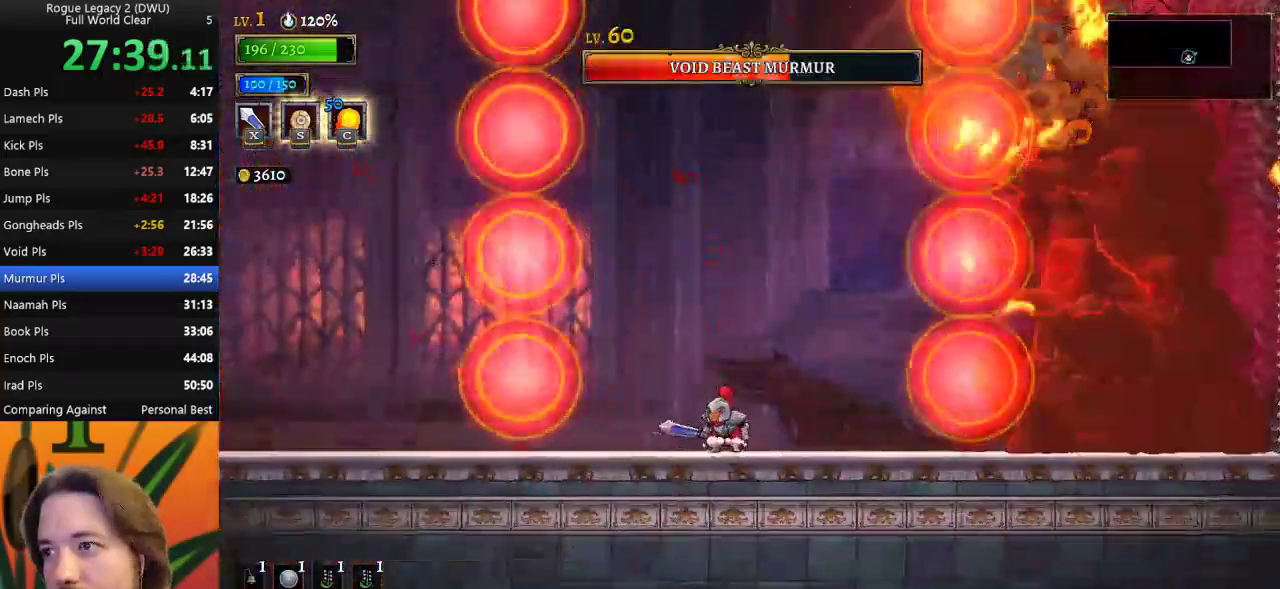
{"keys": ["down", "left"], "events": [[183, "z", "down"], [233, "right", "down"], [417, "down", "down"], [417, "left", "down"], [417, "right", "up"], [467, "z", "up"]]}
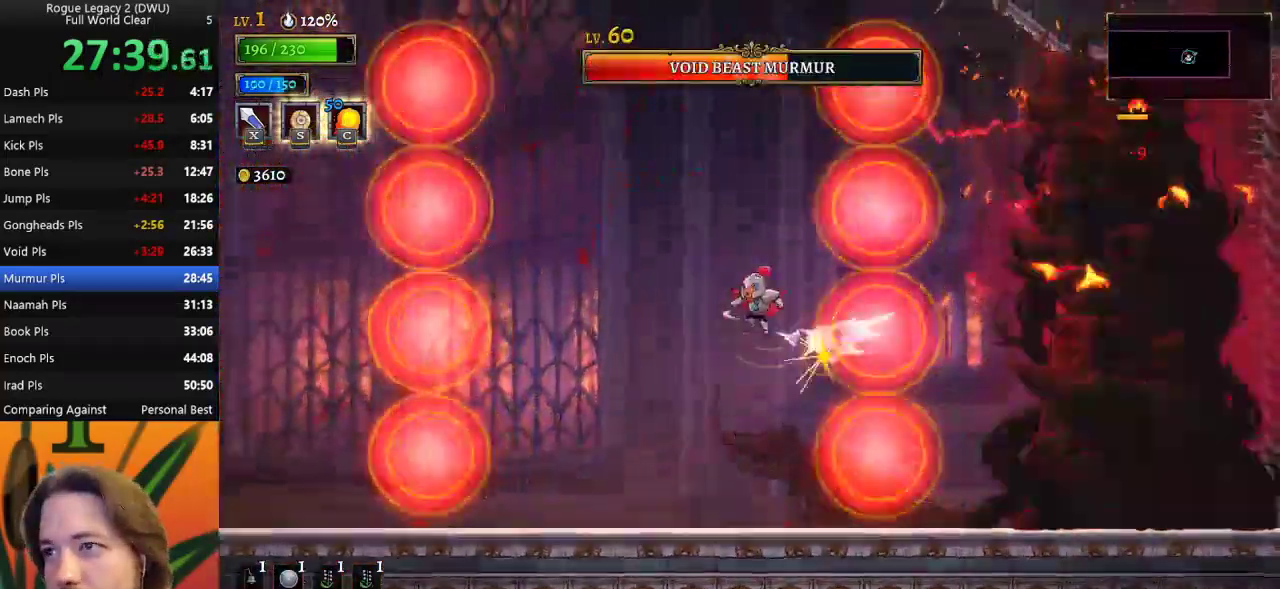
{"keys": ["left"], "events": [[150, "down", "up"], [150, "left", "up"], [283, "down", "down"], [283, "left", "down"], [483, "down", "up"]]}
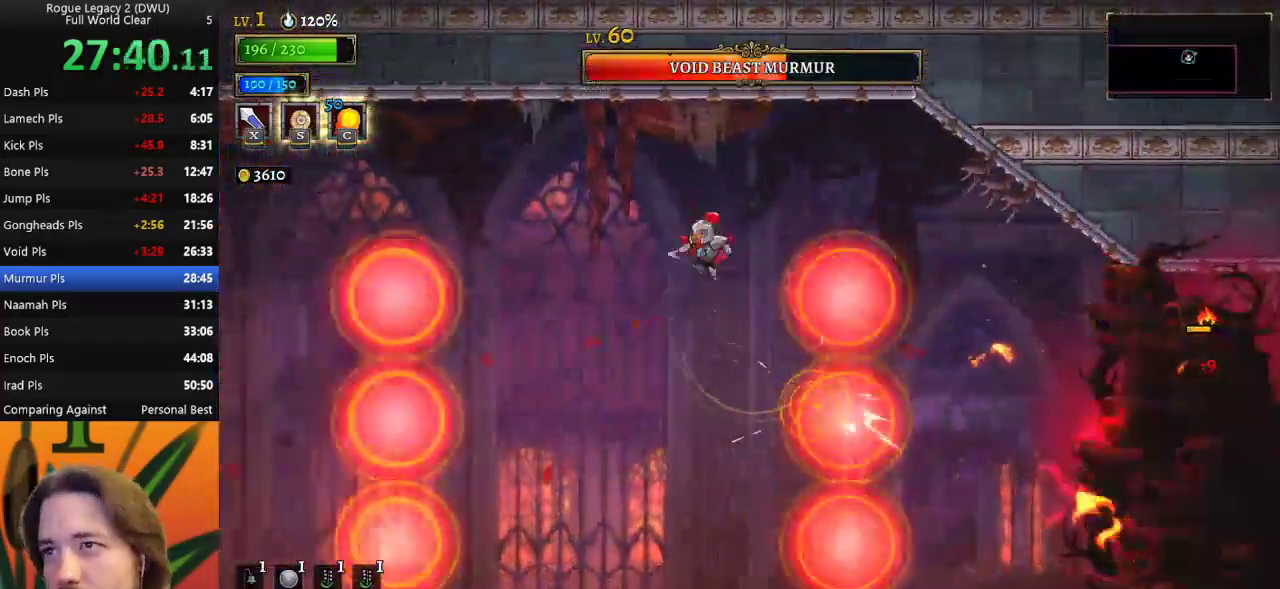
{"keys": ["right"], "events": [[33, "left", "up"], [67, "right", "down"]]}
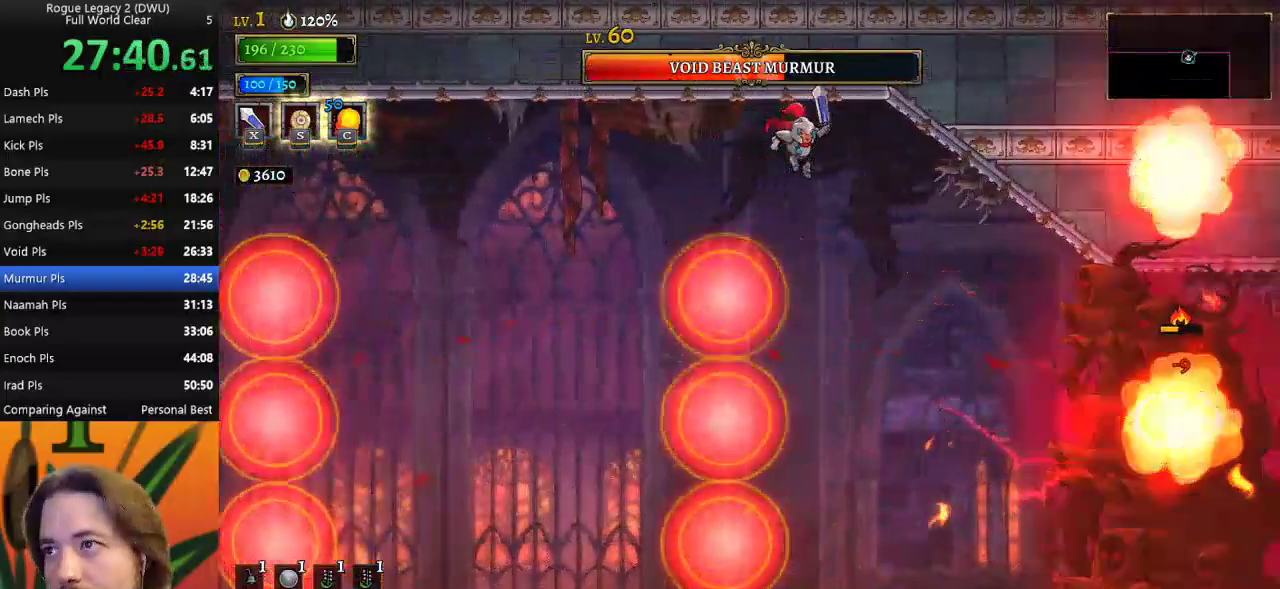
{"keys": ["left"], "events": [[33, "x", "down"], [133, "x", "up"], [283, "right", "up"], [317, "left", "down"]]}
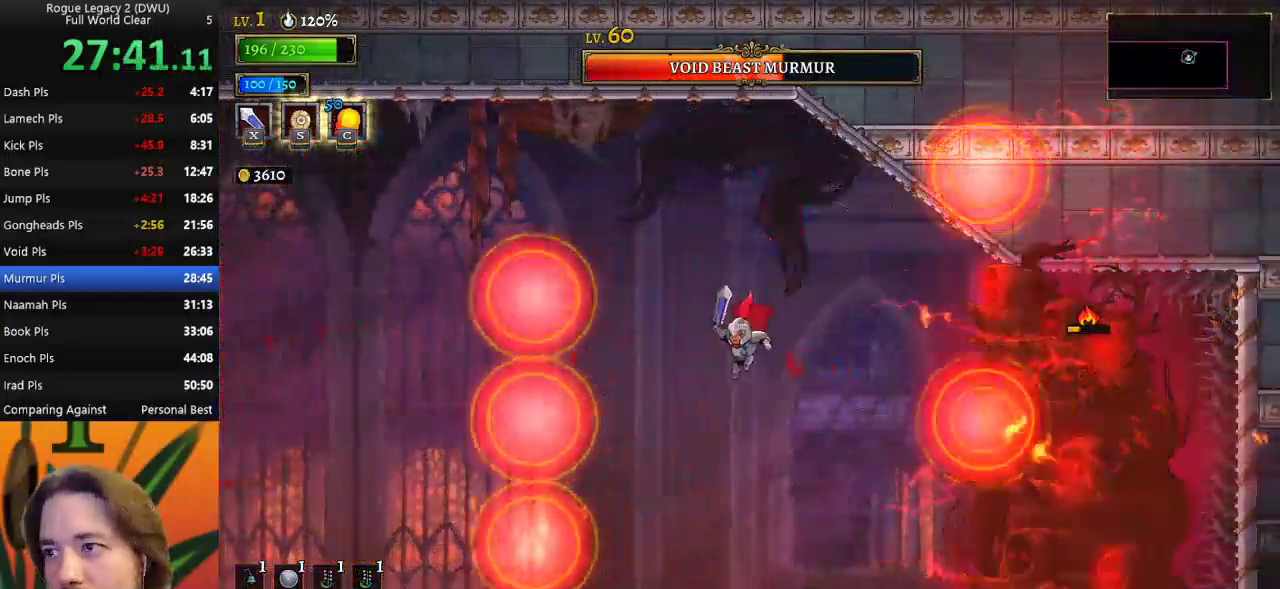
{"keys": ["z"], "events": [[283, "left", "up"], [483, "z", "down"]]}
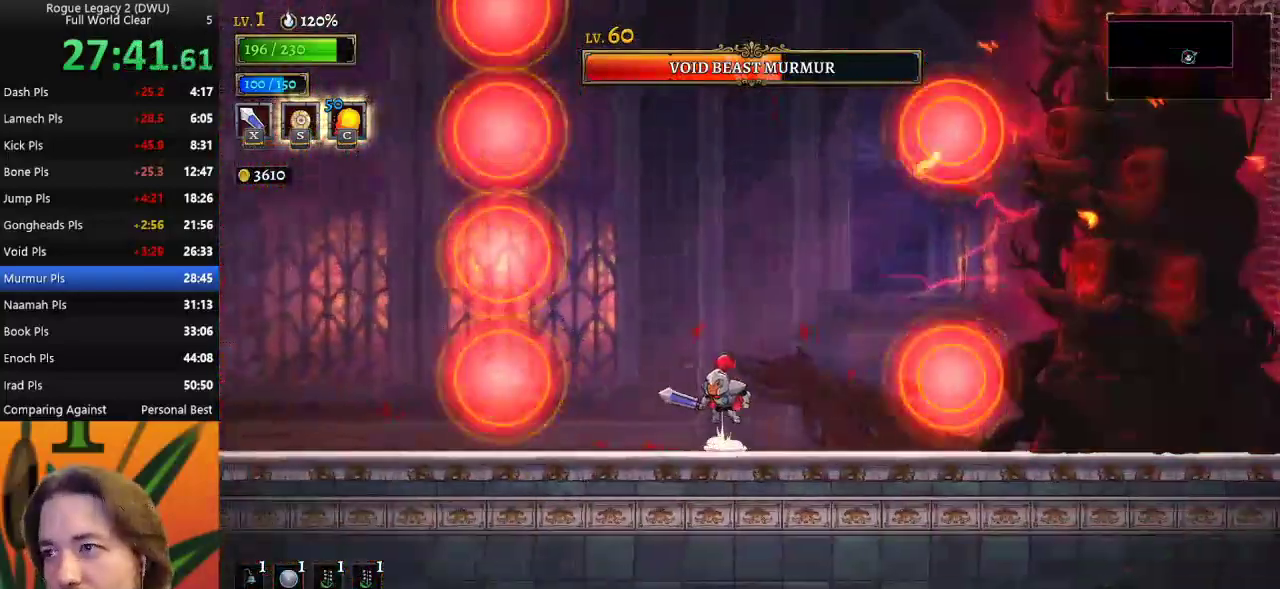
{"keys": ["d", "x"], "events": [[67, "right", "down"], [217, "d", "down"], [267, "z", "up"], [317, "x", "down"], [500, "right", "up"]]}
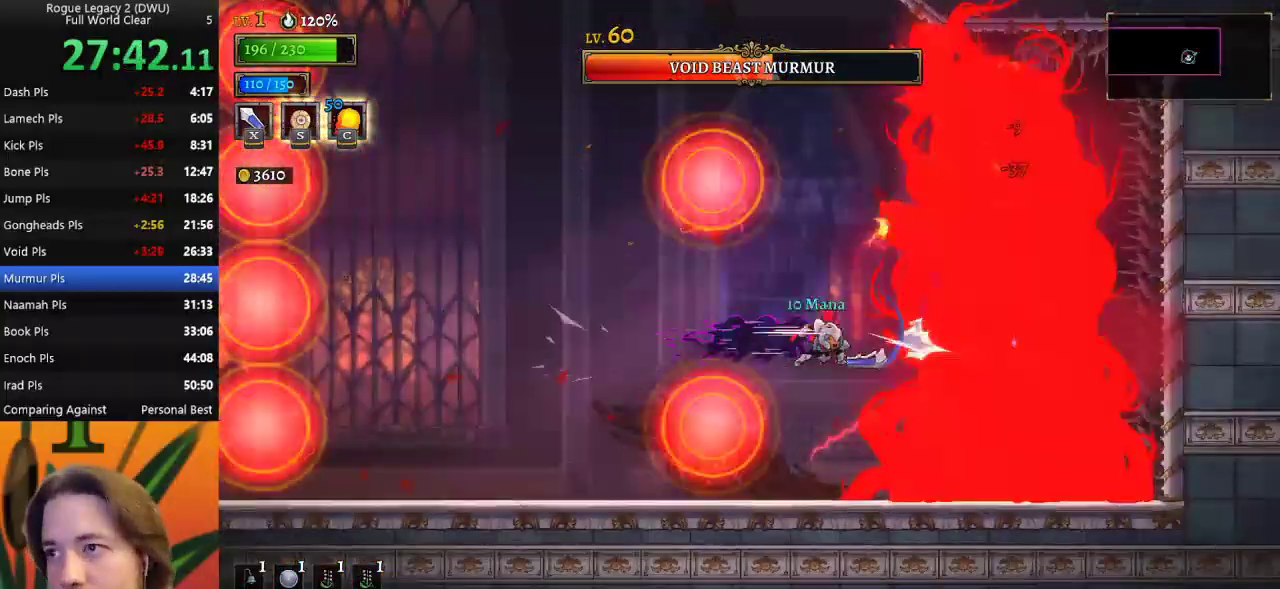
{"keys": ["left"], "events": [[33, "d", "up"], [33, "x", "up"], [367, "x", "down"], [417, "x", "up"], [467, "left", "down"]]}
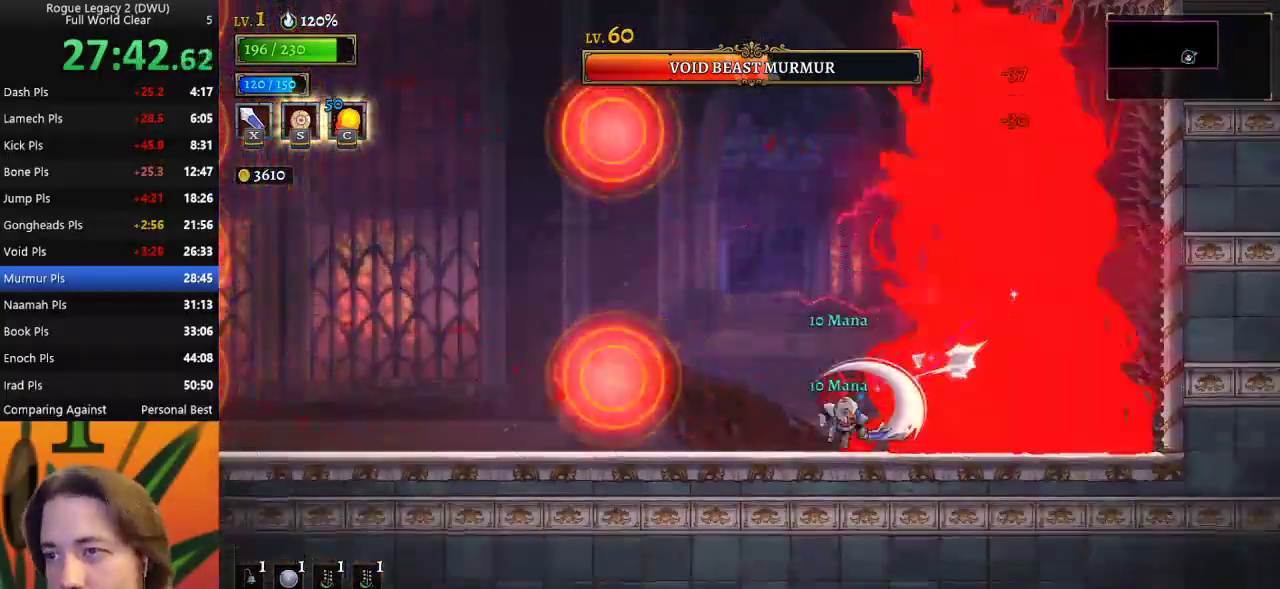
{"keys": [], "events": [[200, "left", "up"], [200, "right", "down"], [283, "x", "down"], [333, "right", "up"], [383, "x", "up"]]}
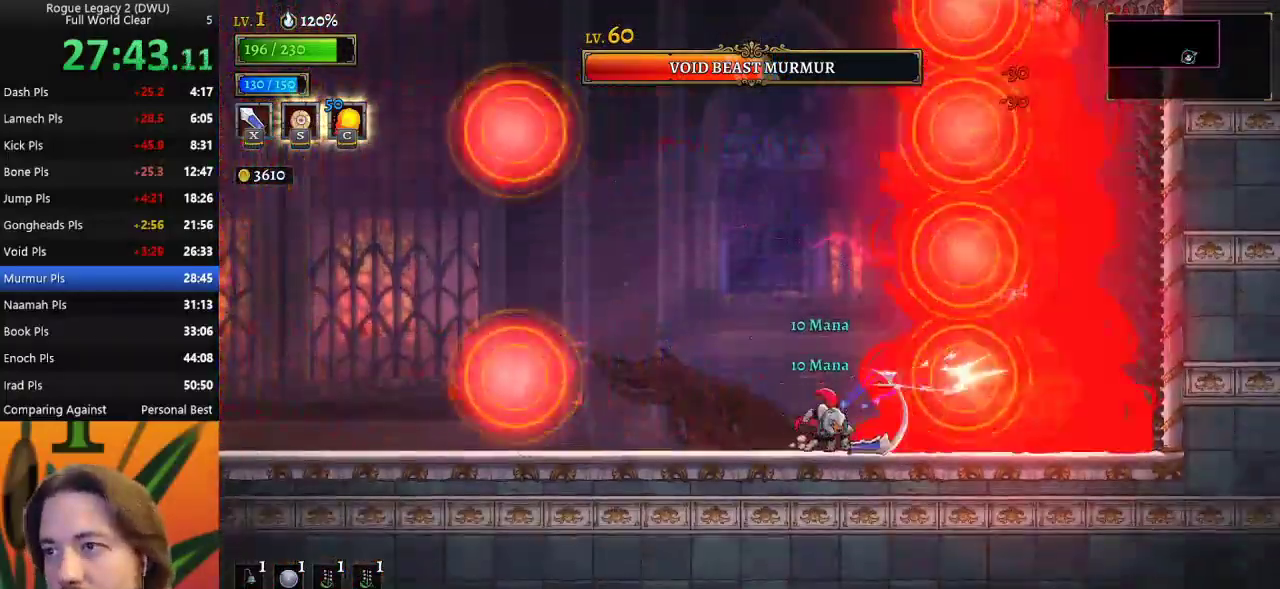
{"keys": ["left", "z"], "events": [[267, "left", "down"], [267, "x", "down"], [350, "x", "up"], [450, "z", "down"]]}
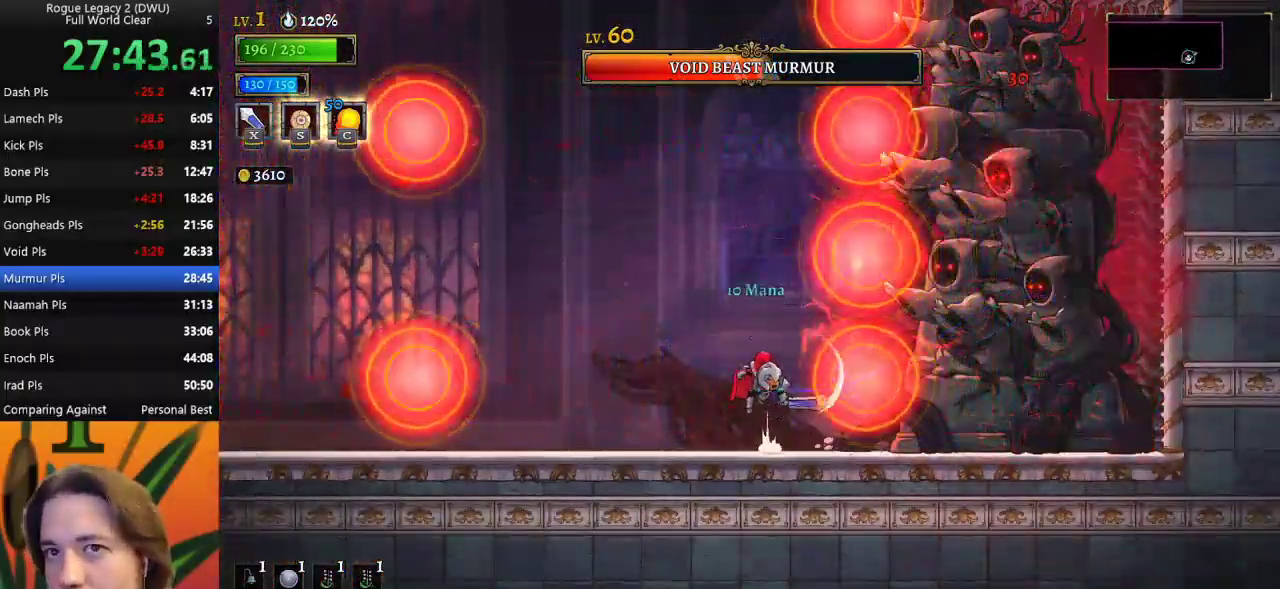
{"keys": [], "events": [[183, "down", "down"], [233, "z", "up"], [317, "down", "up"], [317, "left", "up"]]}
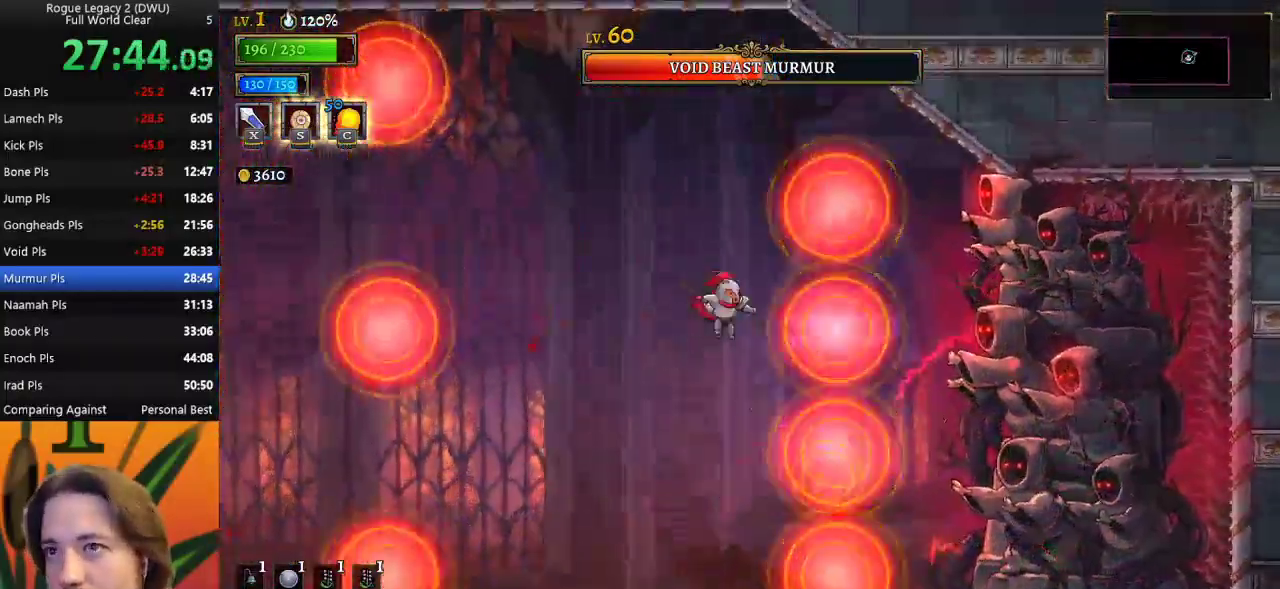
{"keys": ["right"], "events": [[100, "left", "down"], [150, "down", "down"], [333, "down", "up"], [333, "left", "up"], [383, "right", "down"]]}
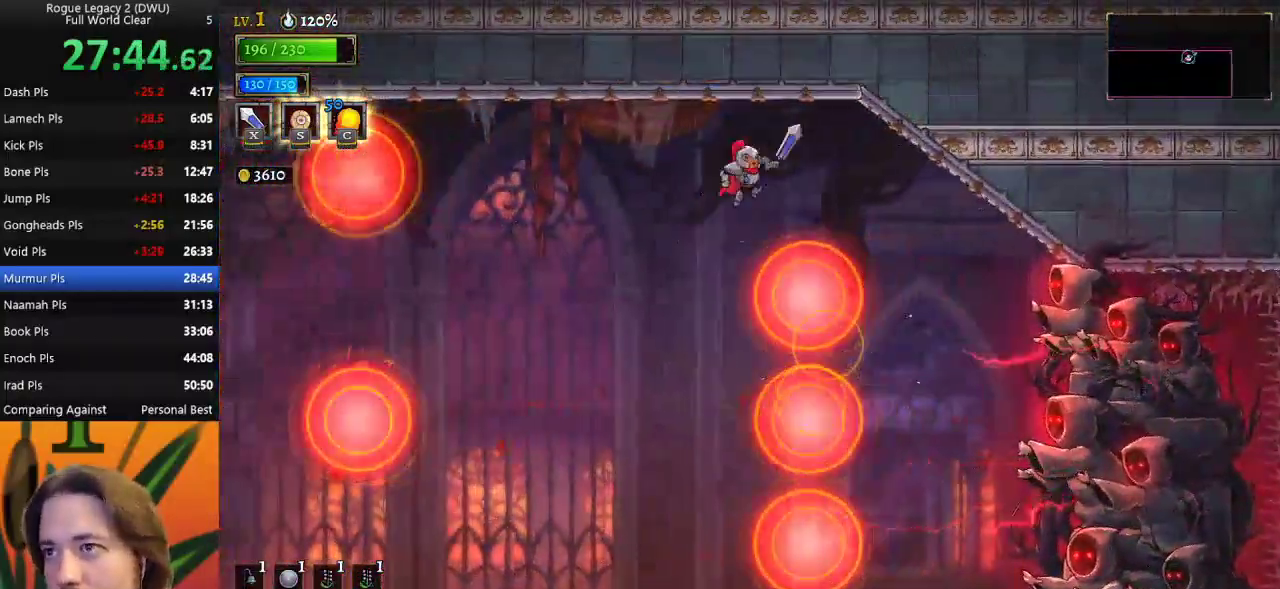
{"keys": [], "events": [[350, "right", "up"]]}
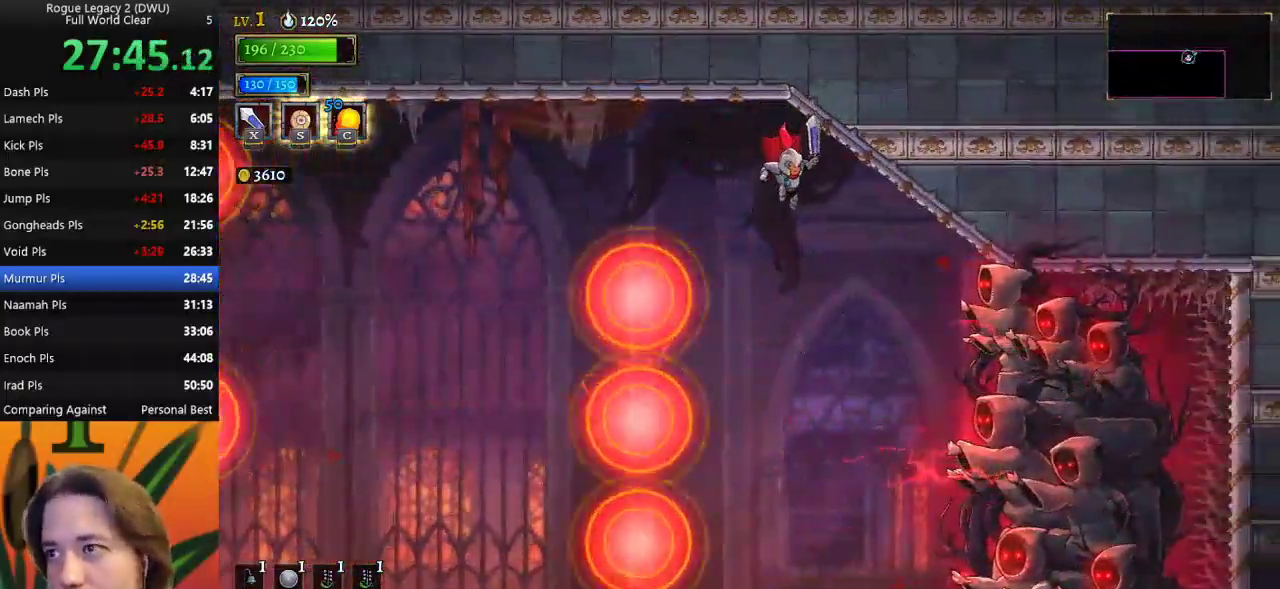
{"keys": ["left"], "events": [[267, "c", "down"], [367, "c", "up"], [500, "left", "down"]]}
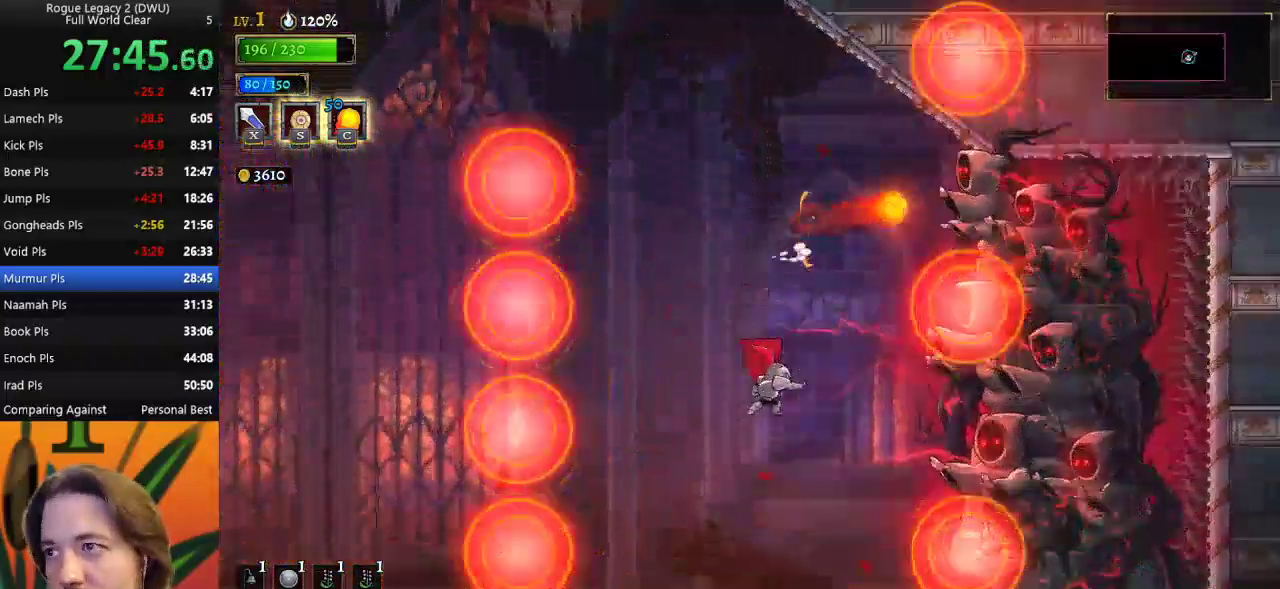
{"keys": ["right", "z"], "events": [[150, "left", "up"], [383, "z", "down"], [433, "right", "down"]]}
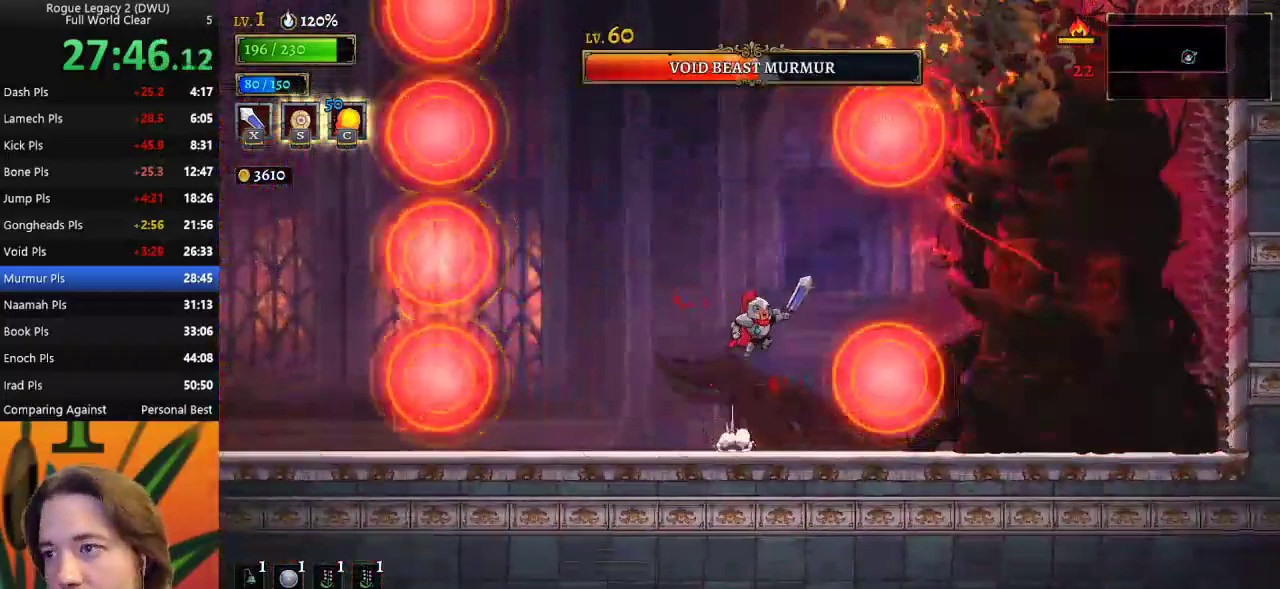
{"keys": [], "events": [[167, "x", "down"], [200, "d", "down"], [250, "z", "up"], [300, "d", "up"], [300, "right", "up"], [300, "x", "up"]]}
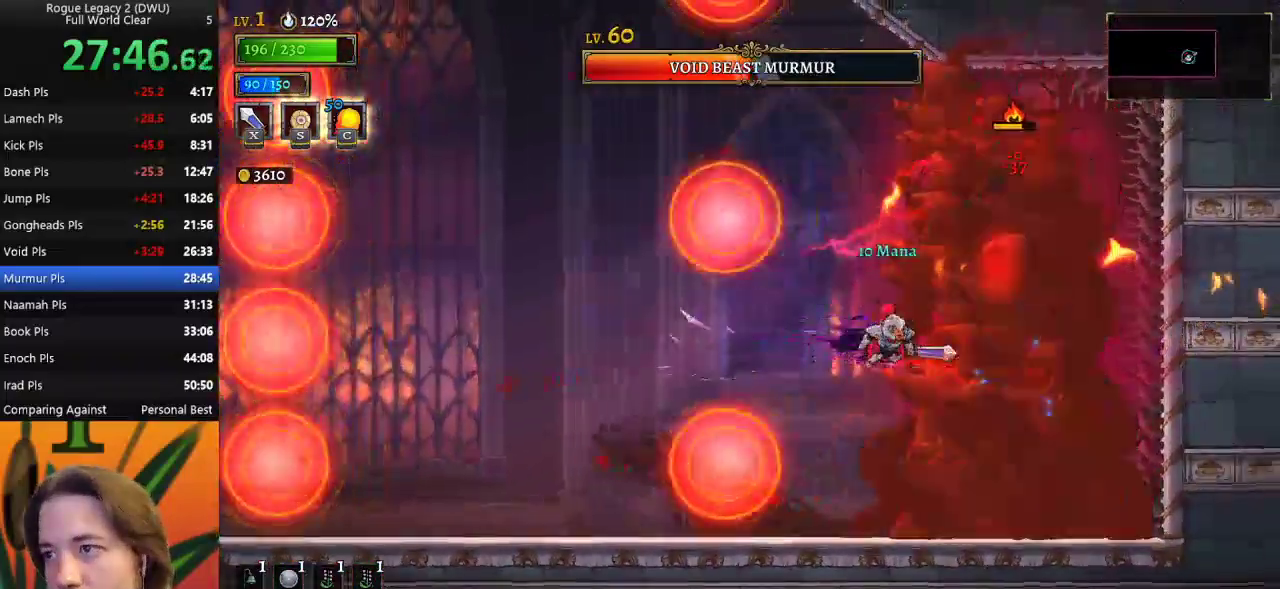
{"keys": ["left"], "events": [[183, "x", "down"], [217, "left", "down"], [267, "x", "up"]]}